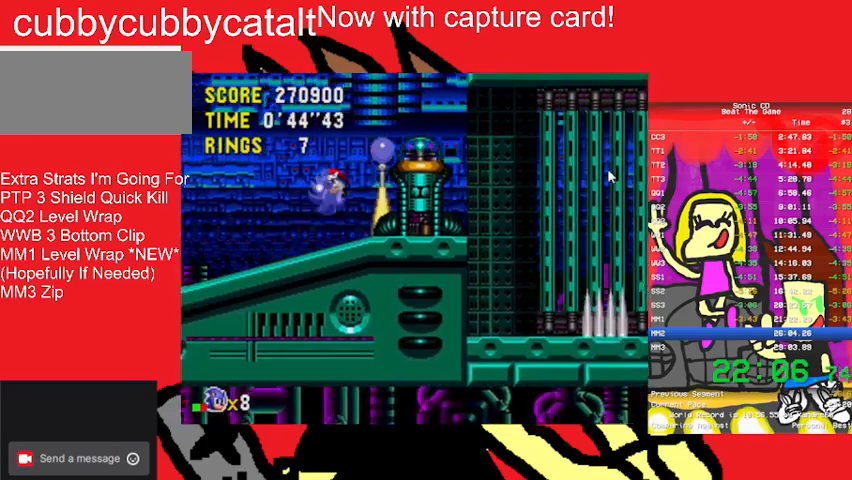
Gameplay with a controller (Nintendo layout); each line is a JSON object with the inputs held at the frame after it. "events" lists button and stick changes between this image and that frame as [ms after this image, input, new state], when the widget could be followed in between. Not read: L3 R3 START.
{"buttons": ["A", "B", "DPAD_RIGHT"], "events": [[267, "DPAD_UP", "up"]]}
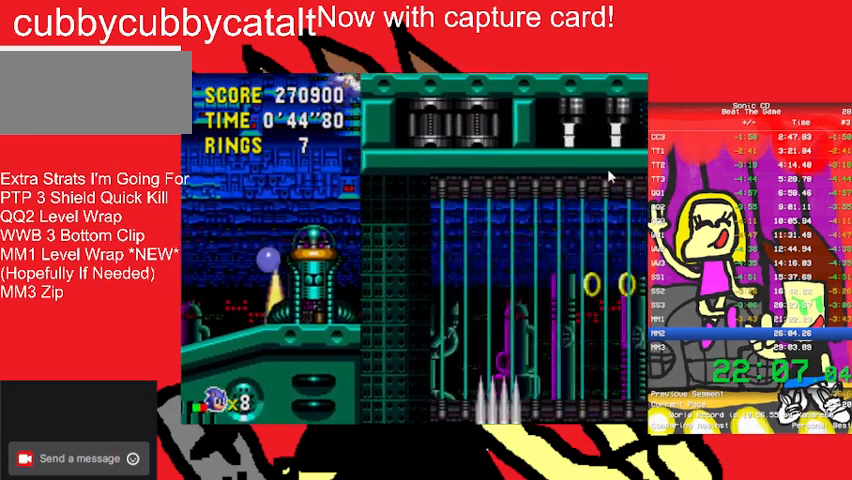
{"buttons": [], "events": [[300, "A", "up"], [300, "B", "up"], [367, "DPAD_RIGHT", "up"]]}
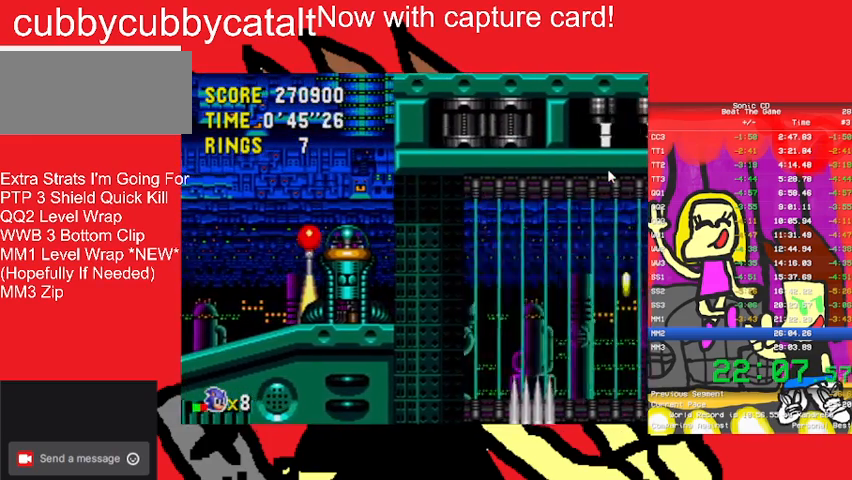
{"buttons": ["DPAD_UP"], "events": [[433, "DPAD_UP", "down"]]}
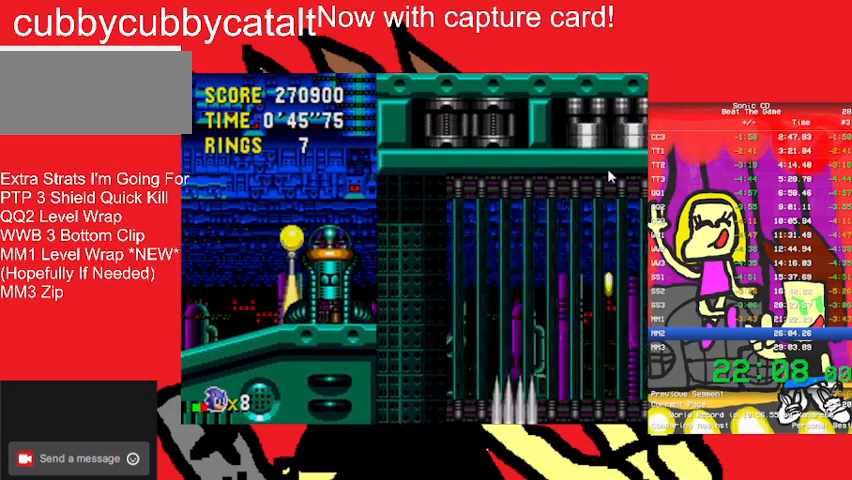
{"buttons": ["A", "B", "DPAD_UP"], "events": [[133, "A", "down"], [133, "B", "down"], [267, "DPAD_RIGHT", "down"], [300, "DPAD_RIGHT", "up"], [333, "DPAD_RIGHT", "down"], [433, "DPAD_RIGHT", "up"]]}
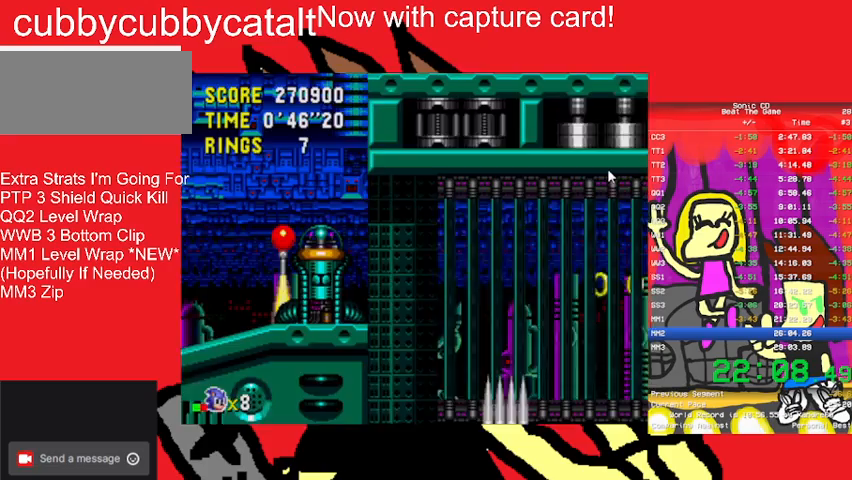
{"buttons": ["DPAD_RIGHT"], "events": [[333, "A", "up"], [333, "B", "up"], [333, "DPAD_UP", "up"], [433, "DPAD_RIGHT", "down"], [467, "DPAD_DOWN", "down"], [500, "DPAD_DOWN", "up"]]}
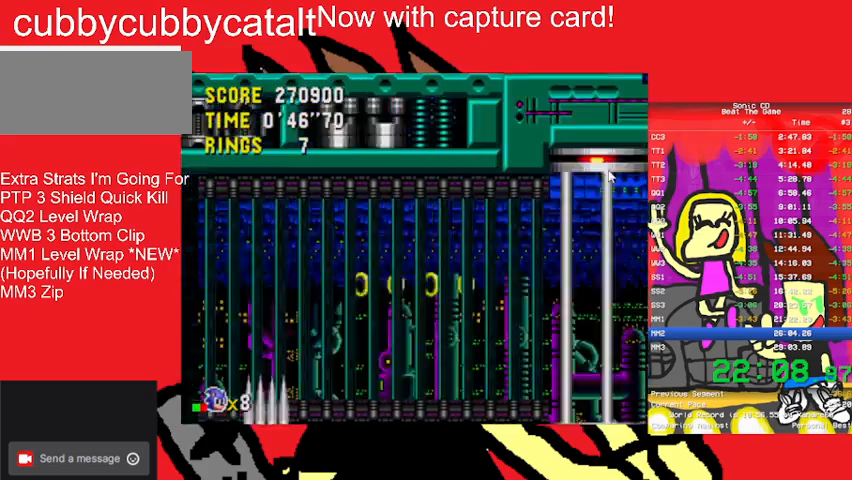
{"buttons": ["DPAD_RIGHT"], "events": []}
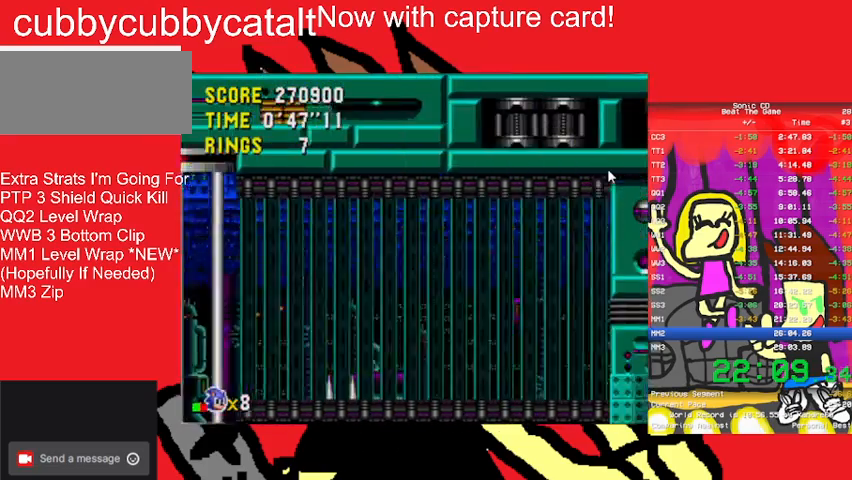
{"buttons": ["DPAD_RIGHT"], "events": []}
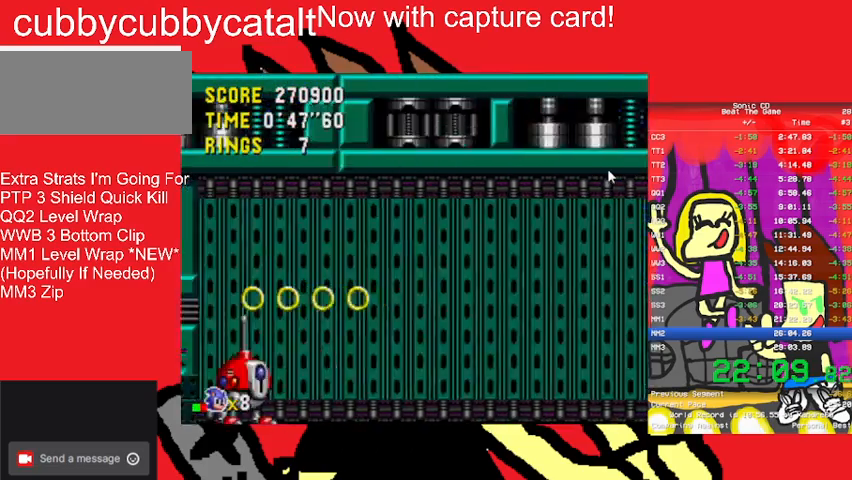
{"buttons": ["DPAD_RIGHT"], "events": []}
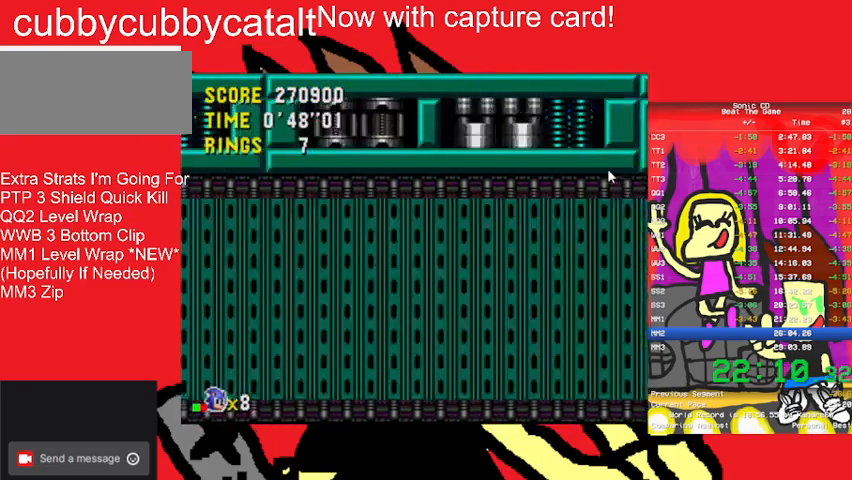
{"buttons": ["DPAD_RIGHT"], "events": []}
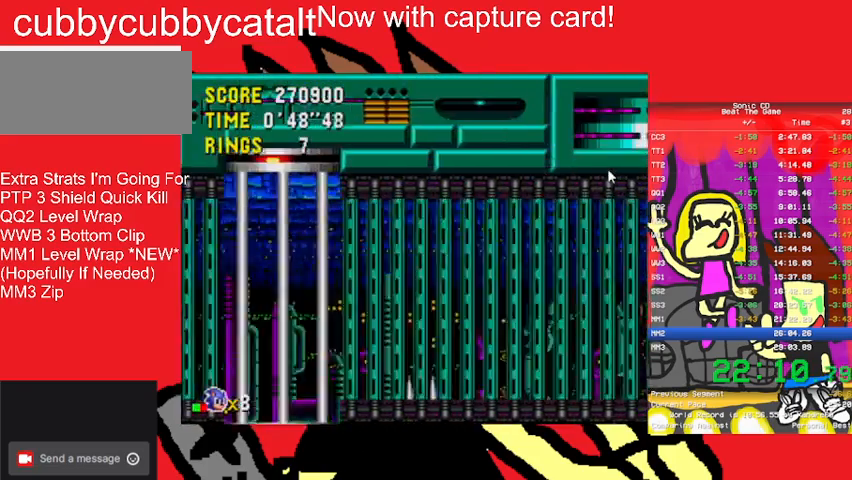
{"buttons": ["DPAD_RIGHT"], "events": []}
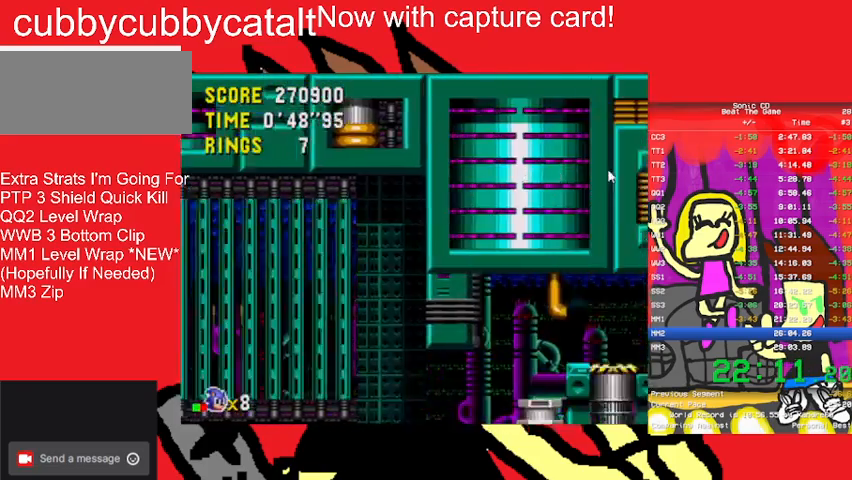
{"buttons": ["DPAD_RIGHT"], "events": []}
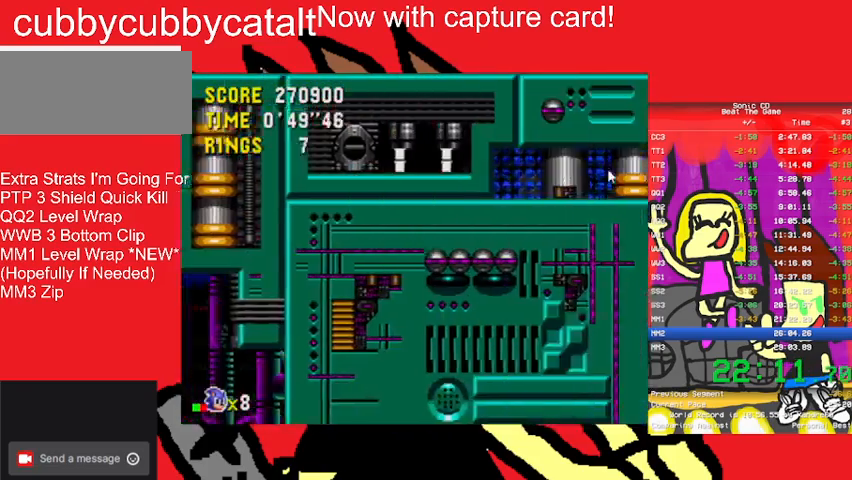
{"buttons": ["DPAD_RIGHT"], "events": []}
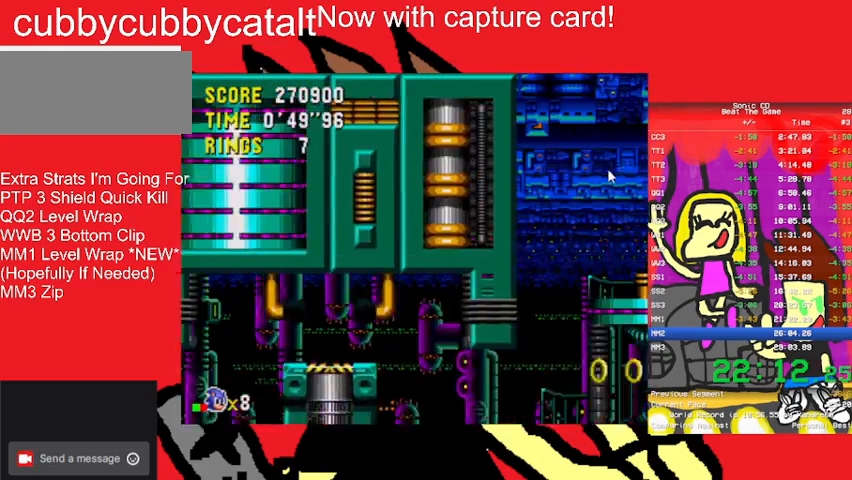
{"buttons": ["DPAD_RIGHT"], "events": [[100, "DPAD_RIGHT", "up"], [100, "DPAD_UP", "down"], [133, "DPAD_LEFT", "down"], [433, "DPAD_LEFT", "up"], [433, "DPAD_RIGHT", "down"], [433, "DPAD_UP", "up"]]}
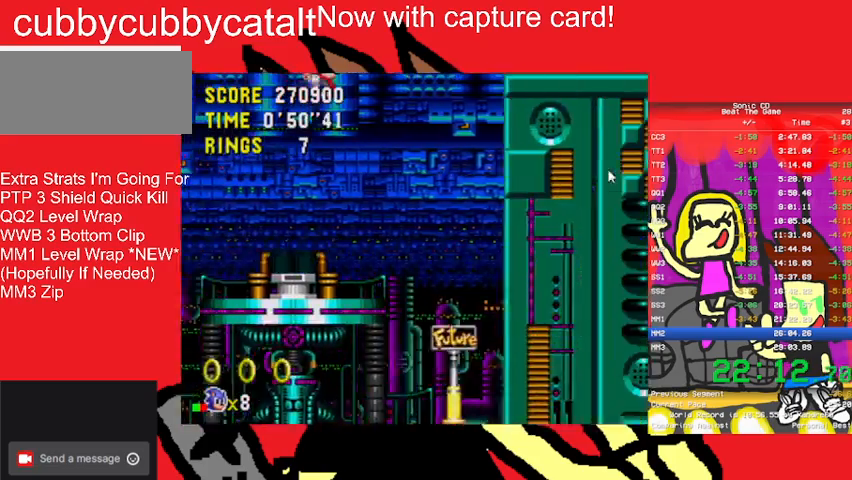
{"buttons": ["DPAD_LEFT"], "events": [[500, "DPAD_LEFT", "down"], [500, "DPAD_RIGHT", "up"]]}
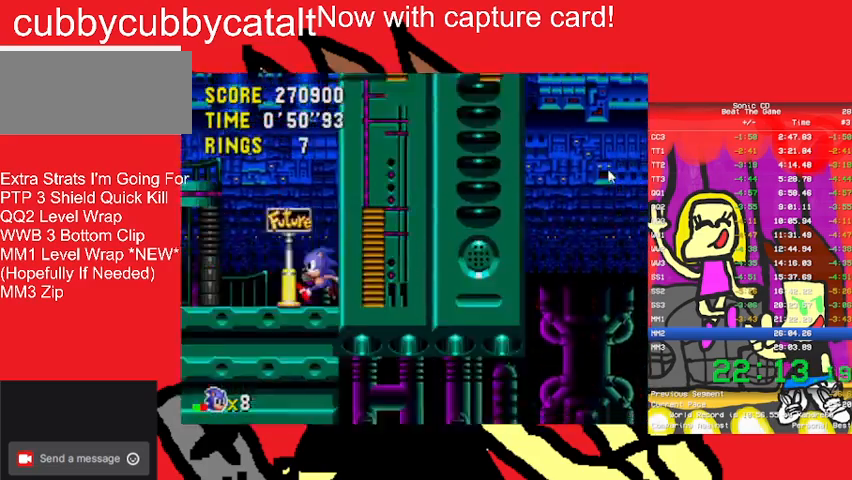
{"buttons": ["DPAD_LEFT"], "events": [[133, "DPAD_UP", "down"], [200, "DPAD_UP", "up"]]}
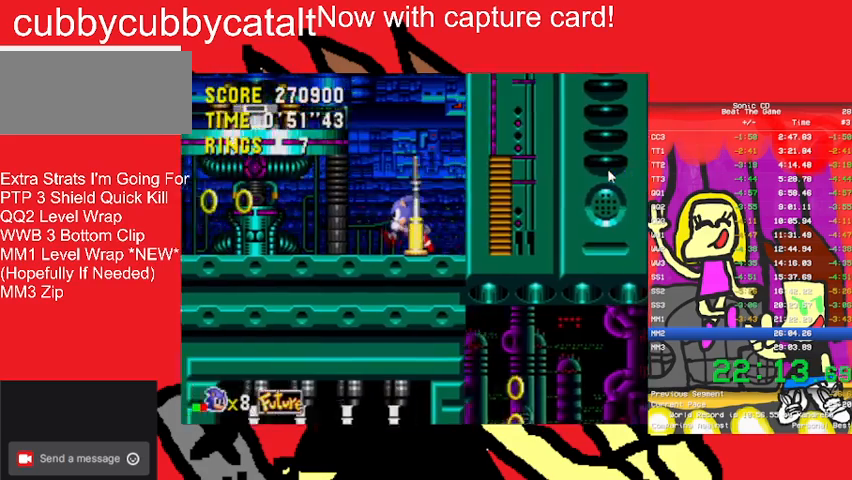
{"buttons": ["DPAD_UP", "DPAD_LEFT"], "events": [[467, "DPAD_UP", "down"]]}
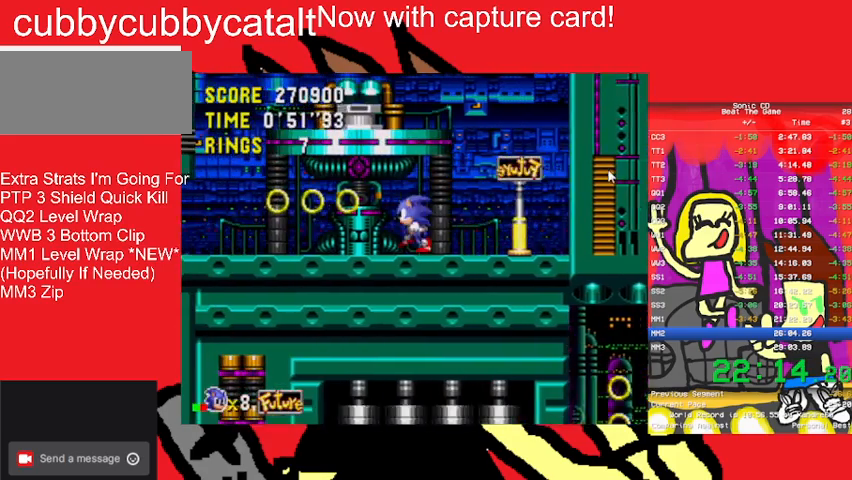
{"buttons": ["DPAD_UP"], "events": [[33, "DPAD_LEFT", "up"], [33, "DPAD_RIGHT", "down"], [33, "DPAD_UP", "up"], [233, "DPAD_RIGHT", "up"], [433, "DPAD_UP", "down"]]}